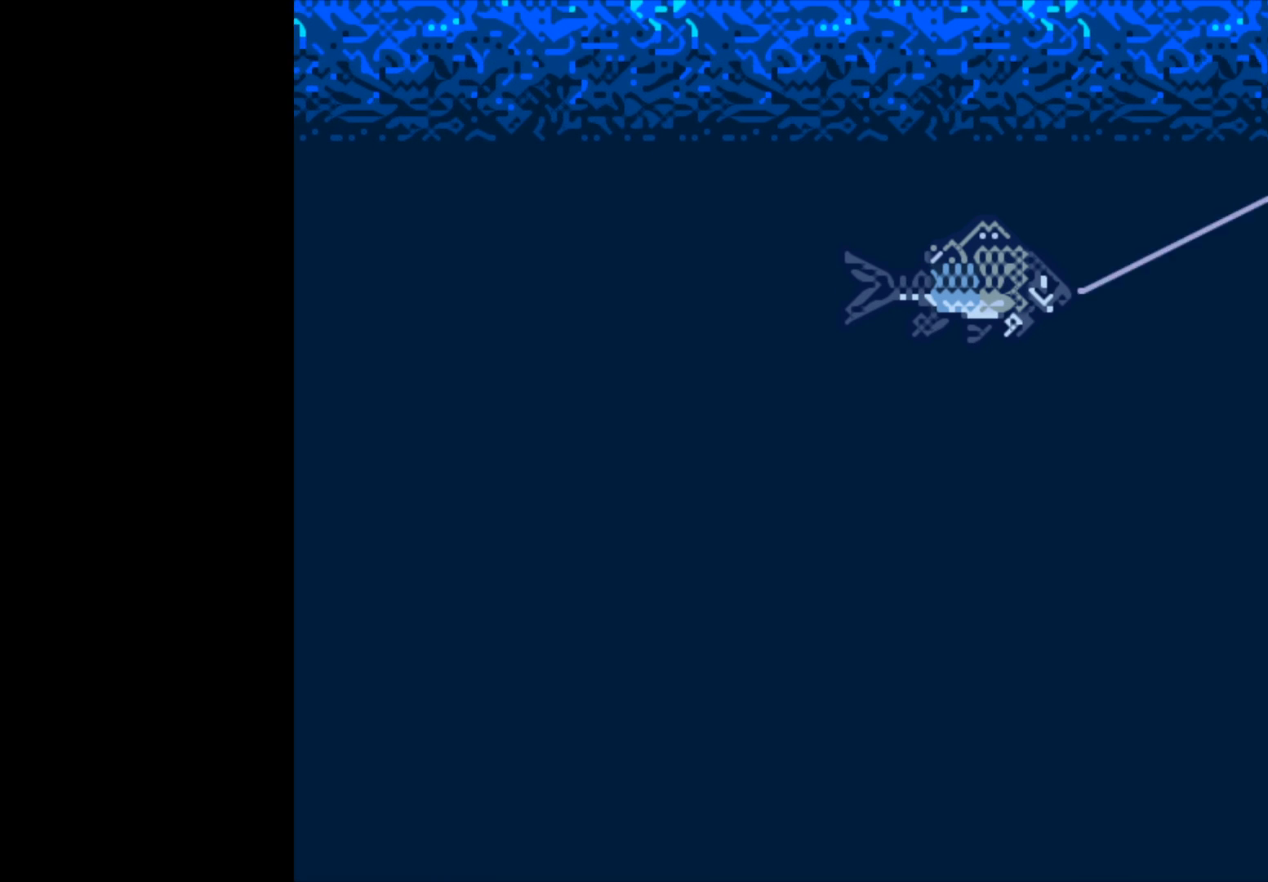
Gameplay with a controller (Xbox layout); each line is a JSON object with the inputs held at the frame after it. "events" lists button and stick changes between this image and that frame as [ms after this image, input, new state], when the widget could be followed in between.
{"buttons": ["B"], "left_stick": "center", "right_stick": "center", "events": []}
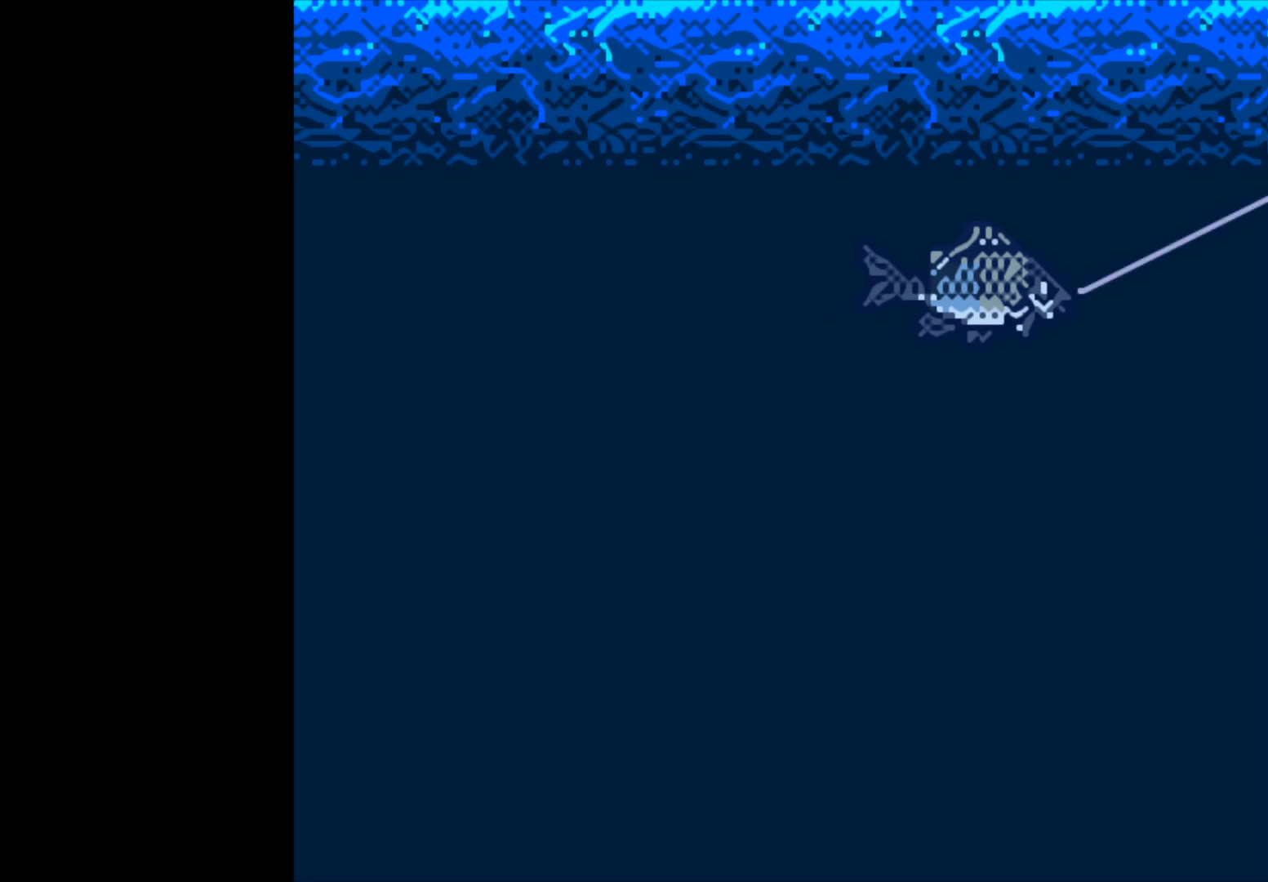
{"buttons": ["B"], "left_stick": "center", "right_stick": "center", "events": []}
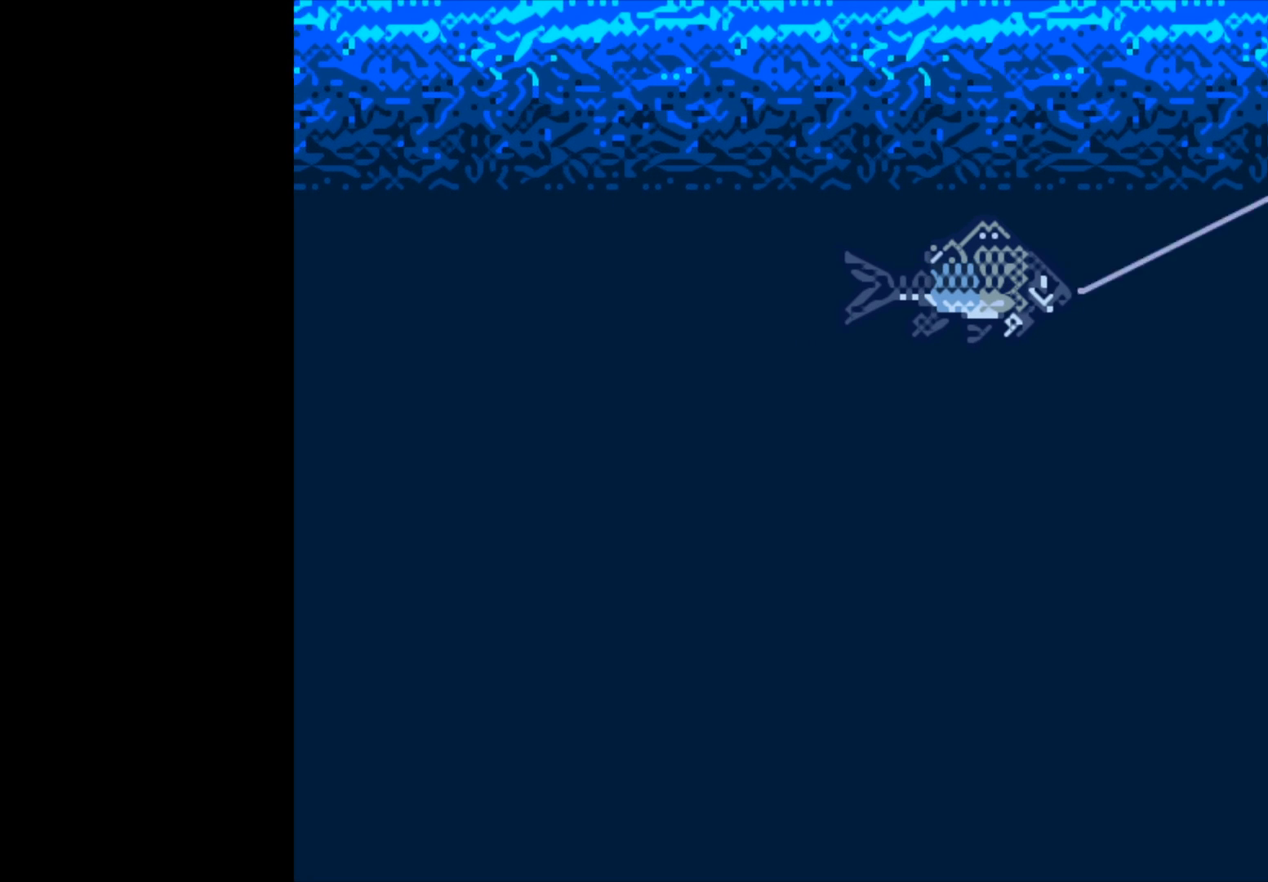
{"buttons": ["B"], "left_stick": "center", "right_stick": "center", "events": []}
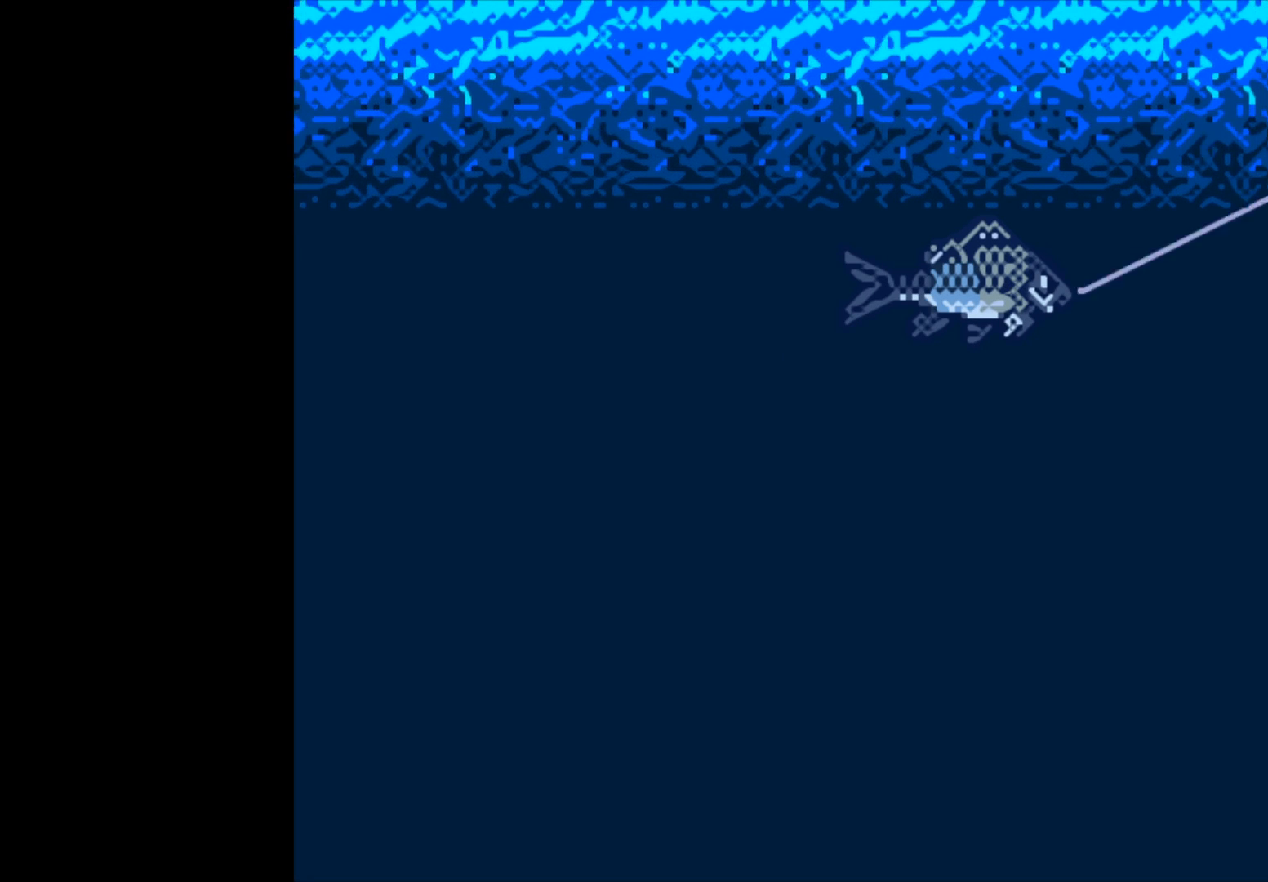
{"buttons": ["B"], "left_stick": "center", "right_stick": "center", "events": []}
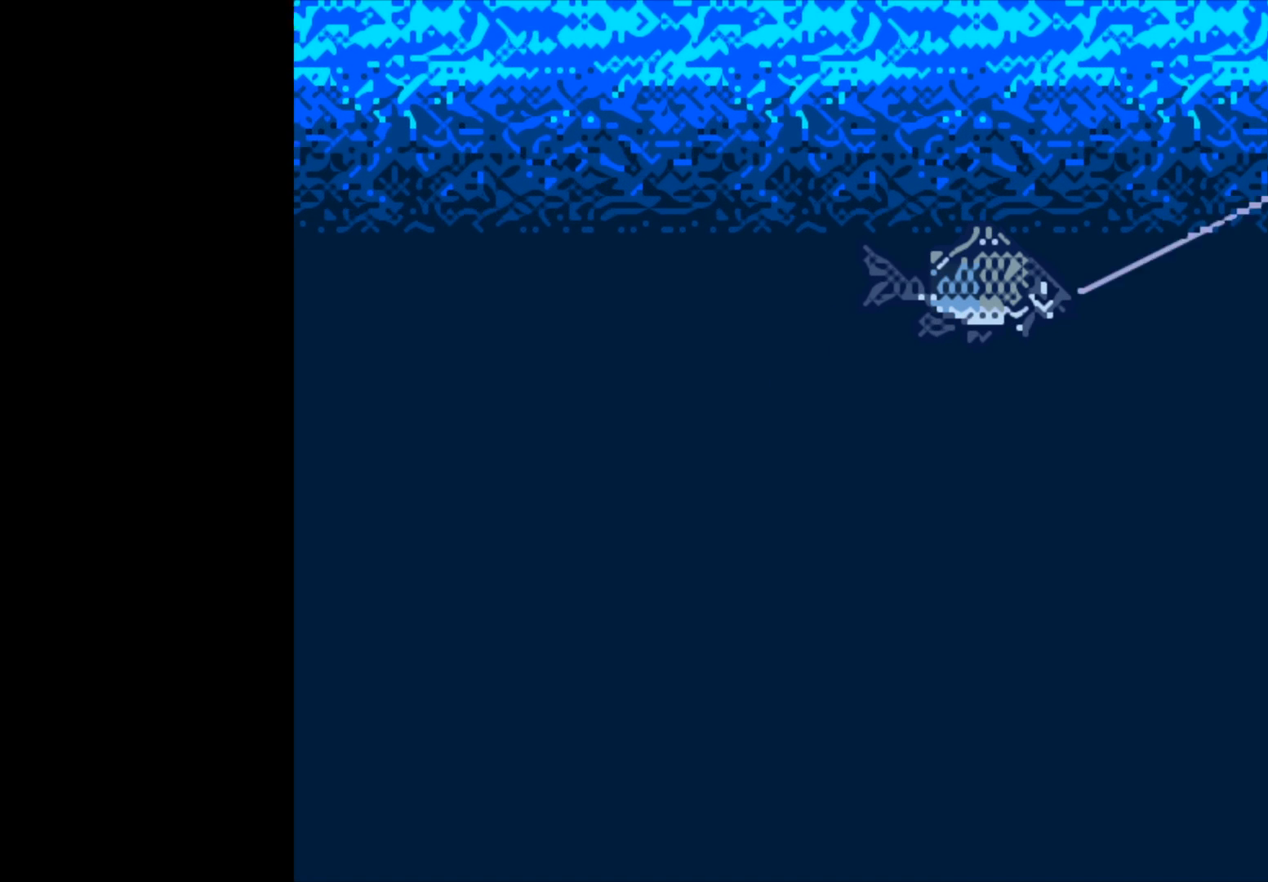
{"buttons": ["B"], "left_stick": "center", "right_stick": "center", "events": []}
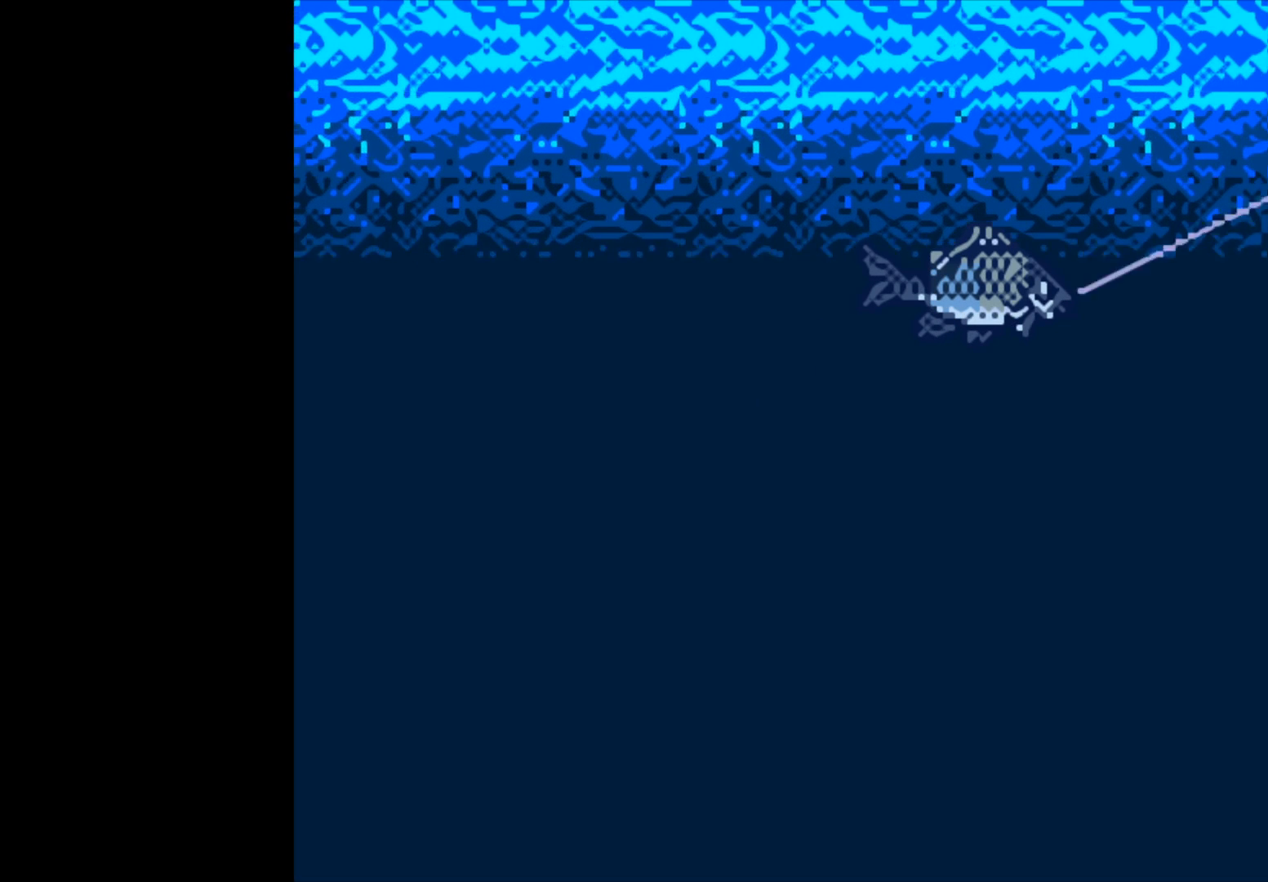
{"buttons": ["B"], "left_stick": "center", "right_stick": "center", "events": []}
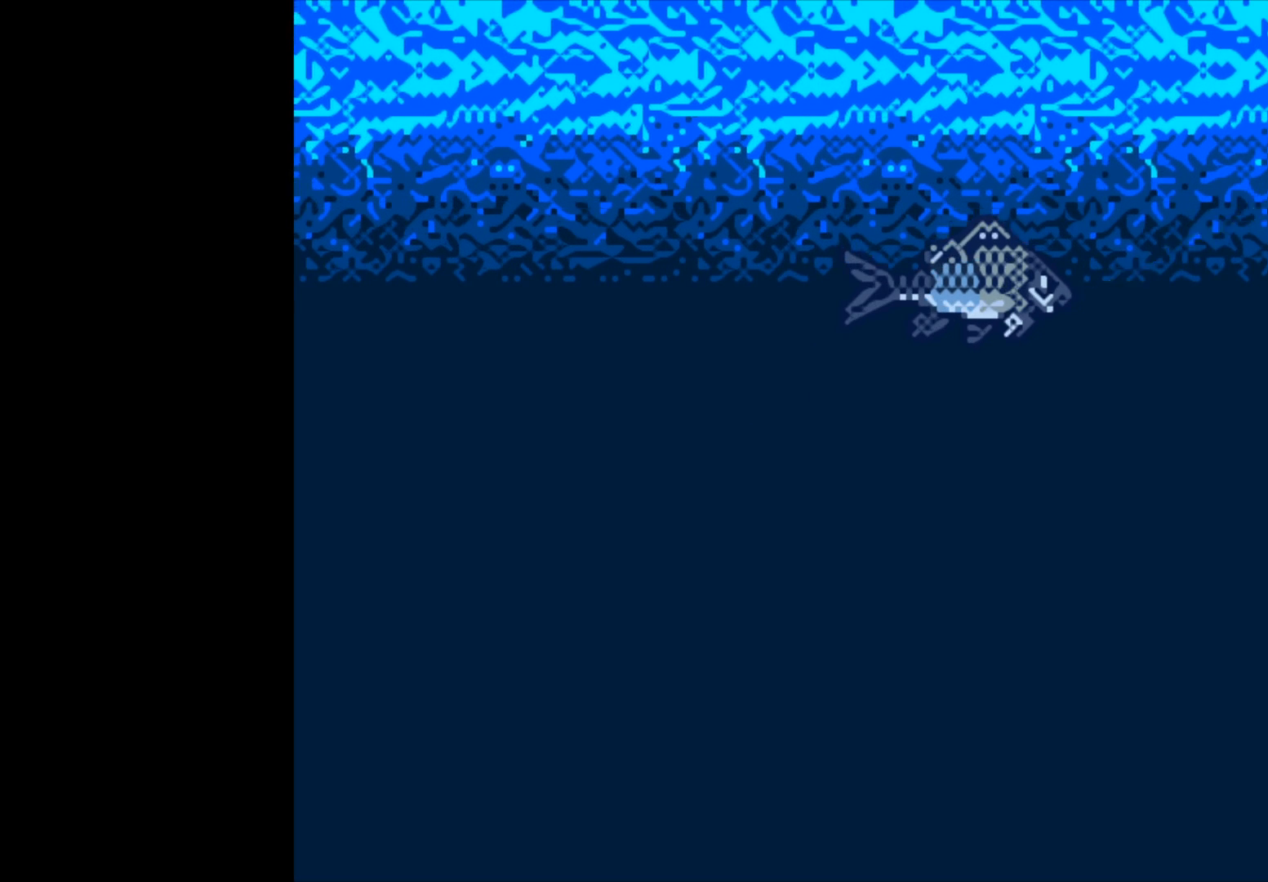
{"buttons": ["B"], "left_stick": "center", "right_stick": "center", "events": []}
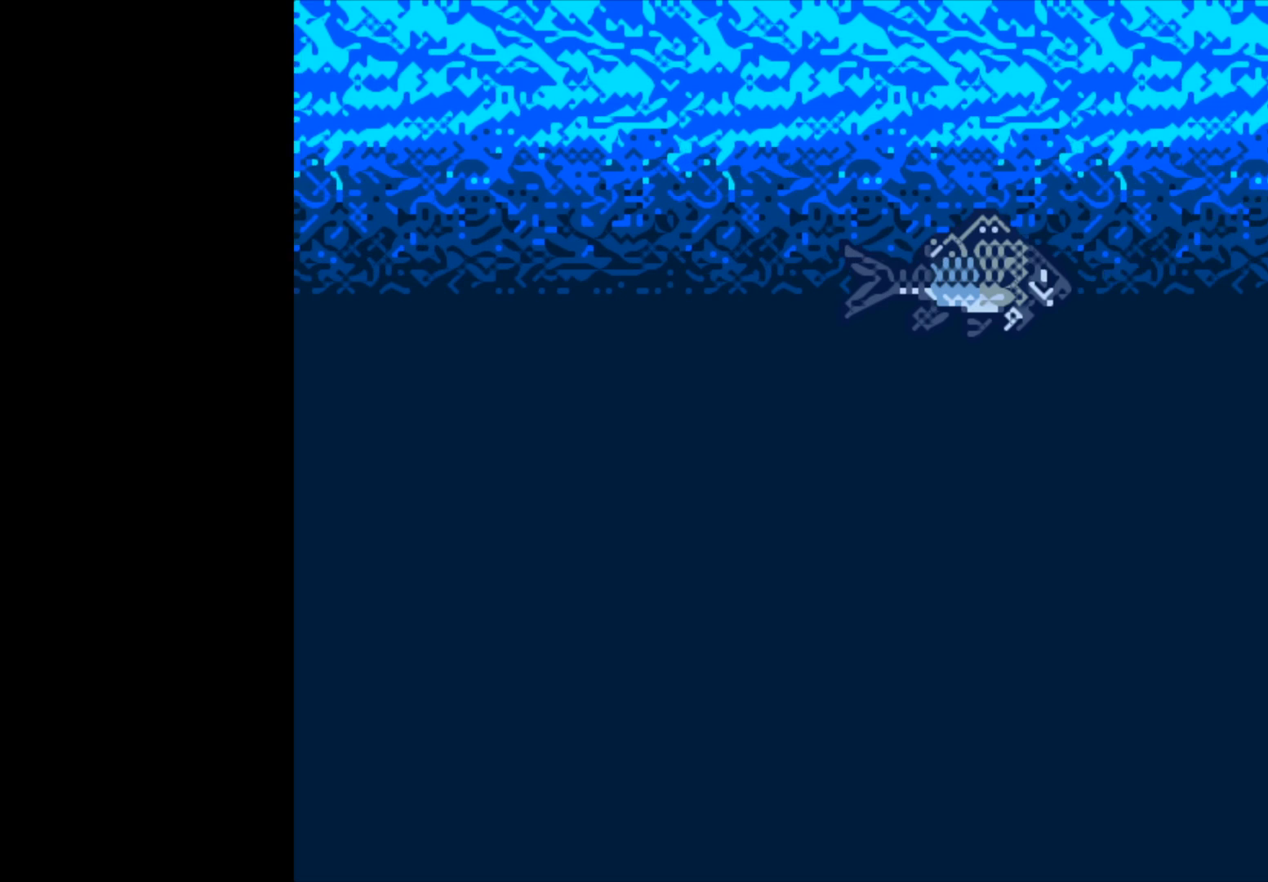
{"buttons": ["B"], "left_stick": "center", "right_stick": "center", "events": []}
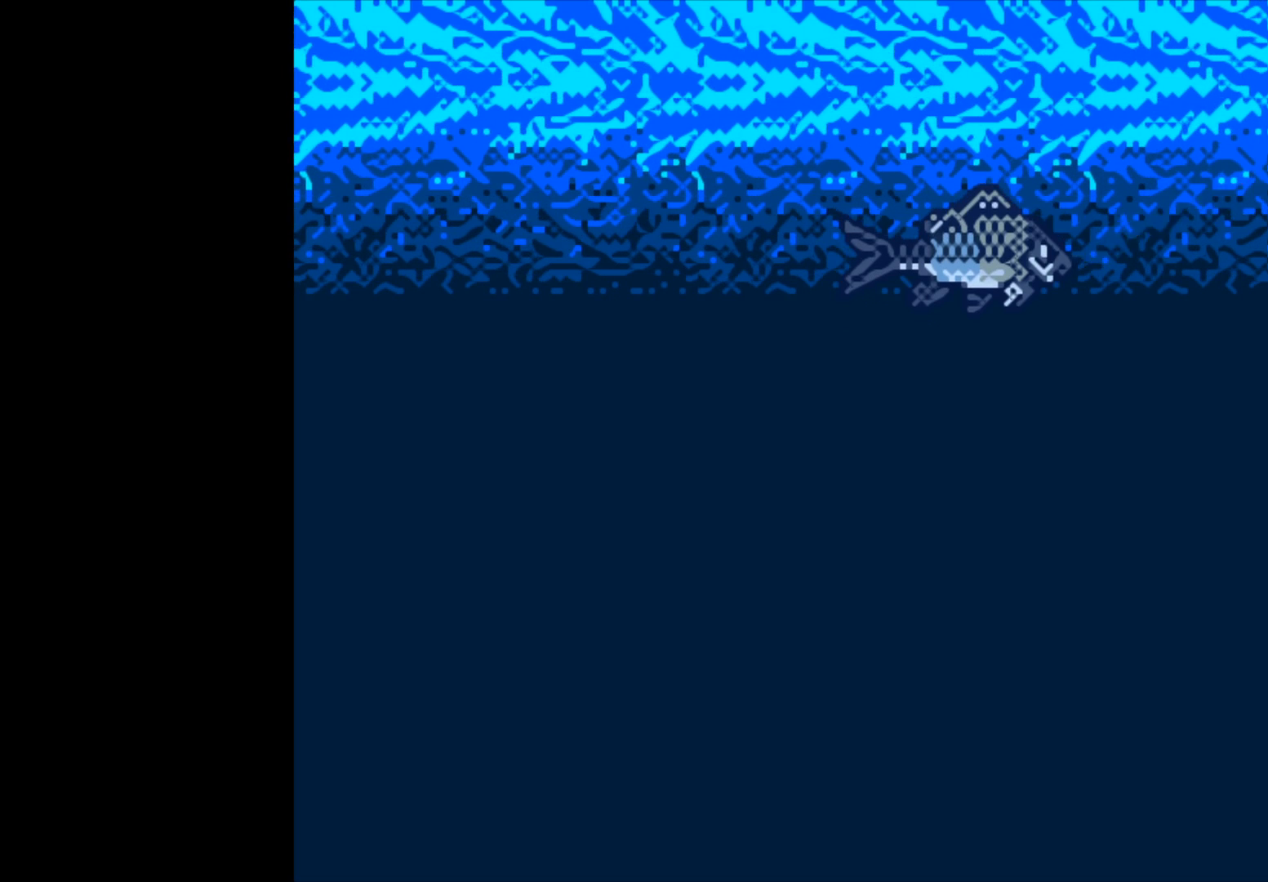
{"buttons": ["B"], "left_stick": "center", "right_stick": "center", "events": []}
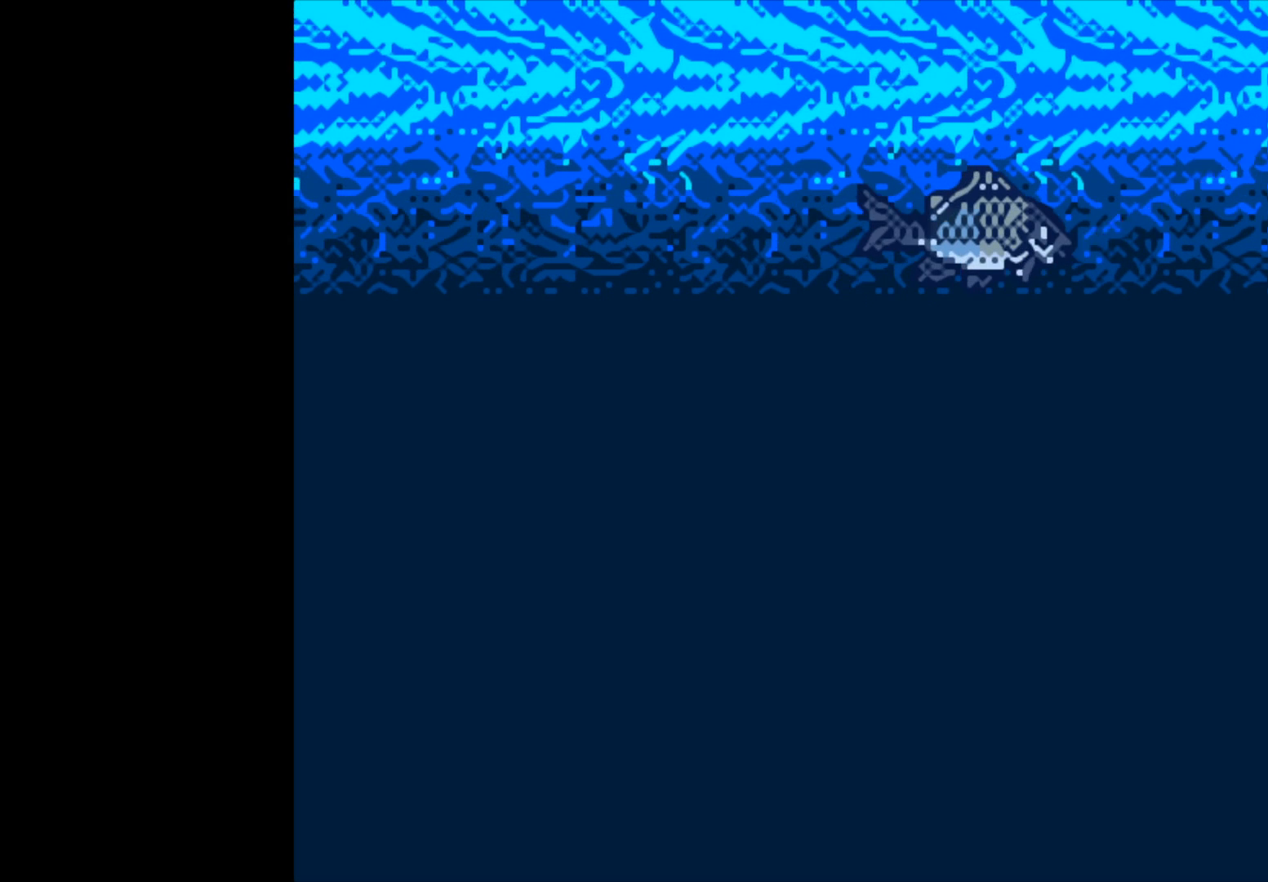
{"buttons": ["B"], "left_stick": "center", "right_stick": "center", "events": []}
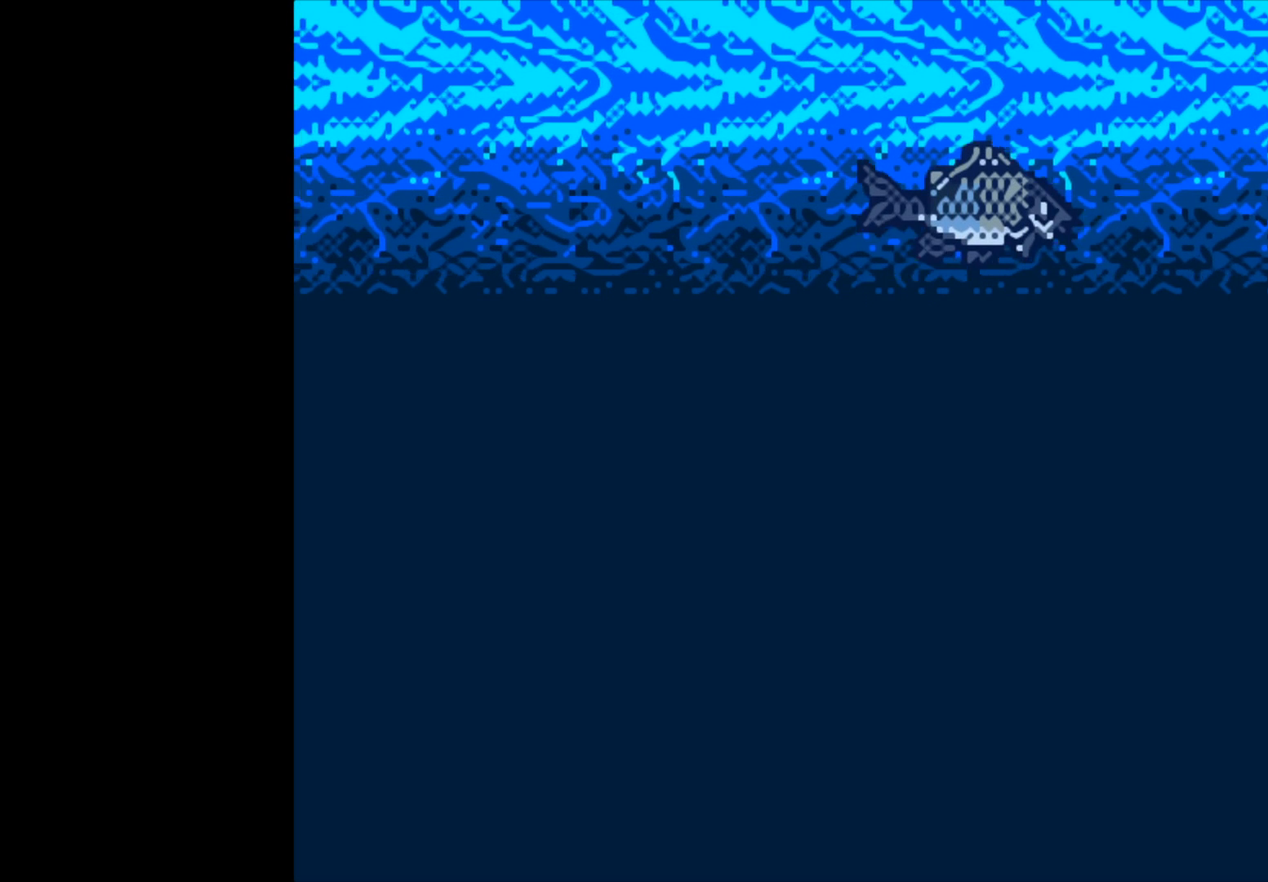
{"buttons": ["B"], "left_stick": "center", "right_stick": "center", "events": []}
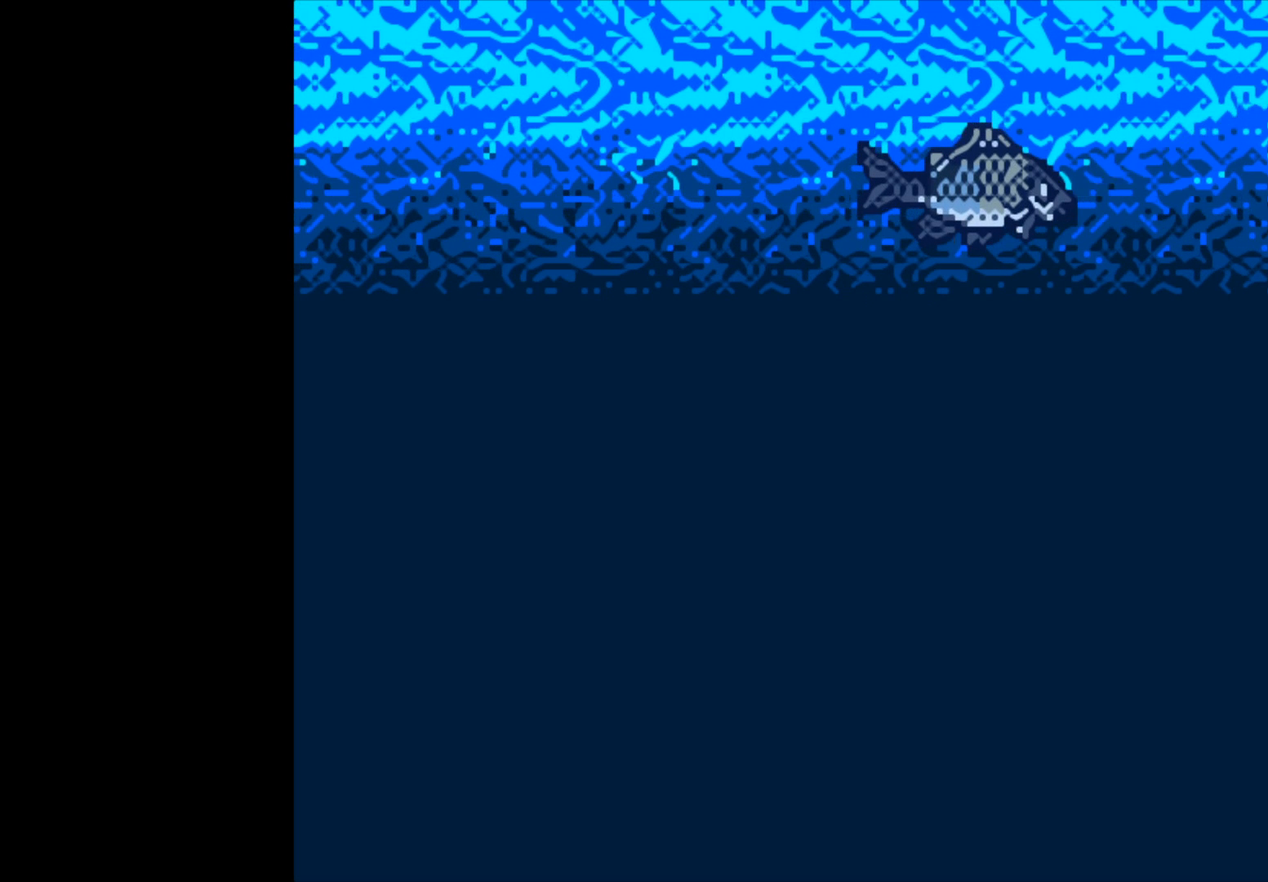
{"buttons": ["B"], "left_stick": "center", "right_stick": "center", "events": []}
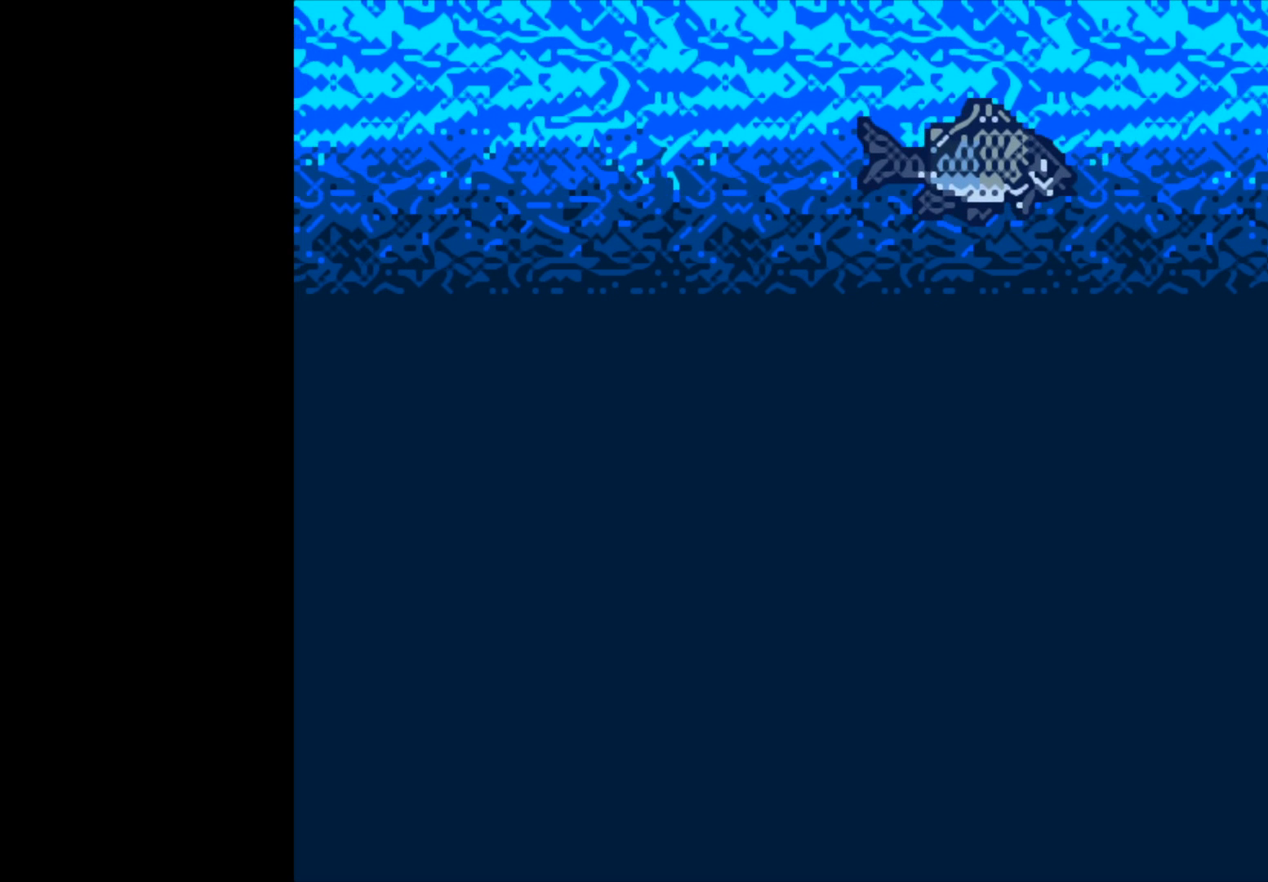
{"buttons": [], "left_stick": "center", "right_stick": "center", "events": [[467, "B", "up"]]}